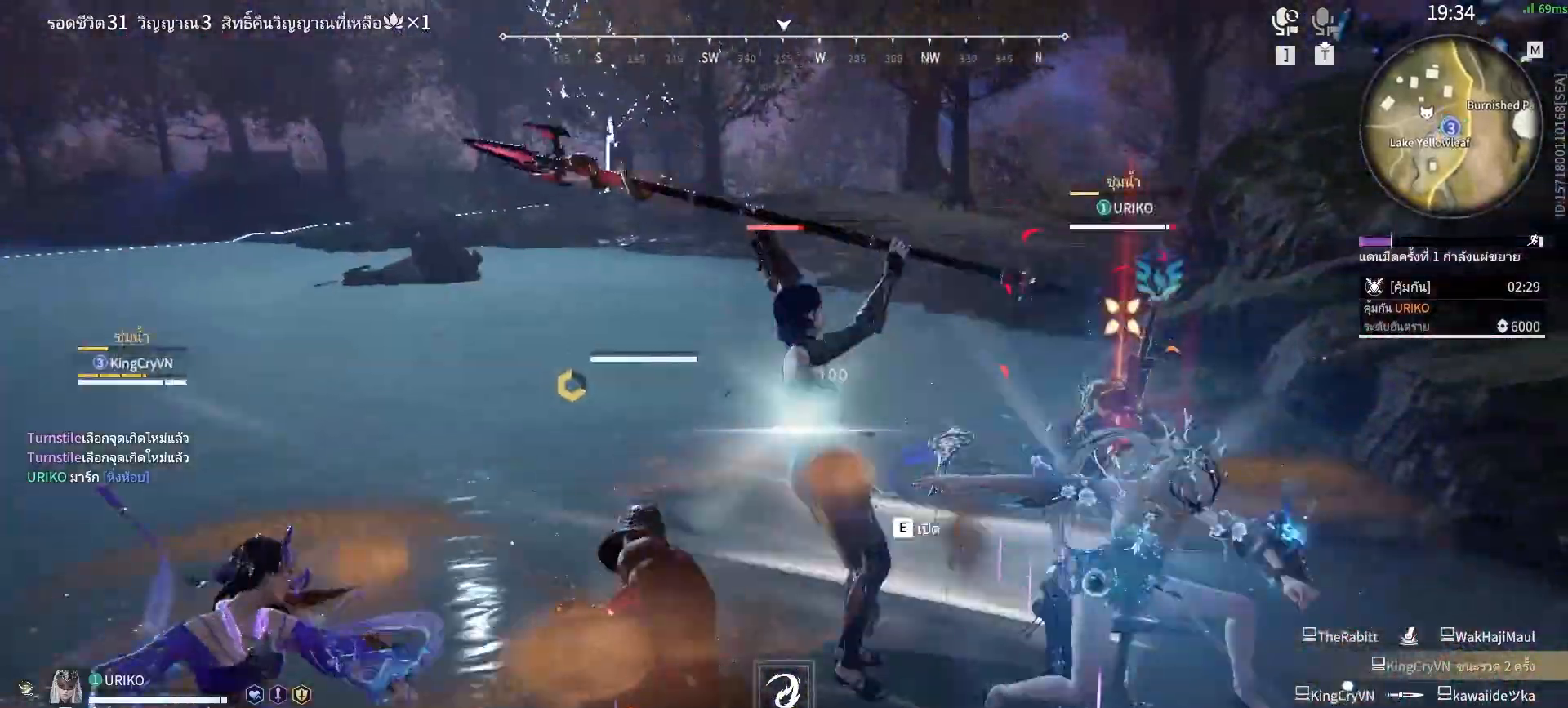
Gameplay with keyboard and mouse; each line is a JSON object with the keys and mouse buttons held at the frame after it. "events" lists presses ("down") and releases ("up") of "a", "alt", "c", "ctrl", "d", "e", "f", "q", "r", "s", "shift", "space", "tab", "v", "w", "x", "z", "mouse_left", "mouse_wheel", "mouse_right", "mouse_mb4" and "mouse_mb5" between this image and that frame as [ms after this image, input, new state], when the widget could be followed in between. "mouse_left", "mouse_wheel", "mouse_right", "mouse_mb4", "mouse_mb5" = the "left", "wheel", "right", "mb4", "mb5" buttons of the "mouse" list. No other keys are recorded. "wheel" means that the mouse wheel is clicked or scrolled. Mouse movement is not recorded.
{"keys": [], "mouse": [], "events": []}
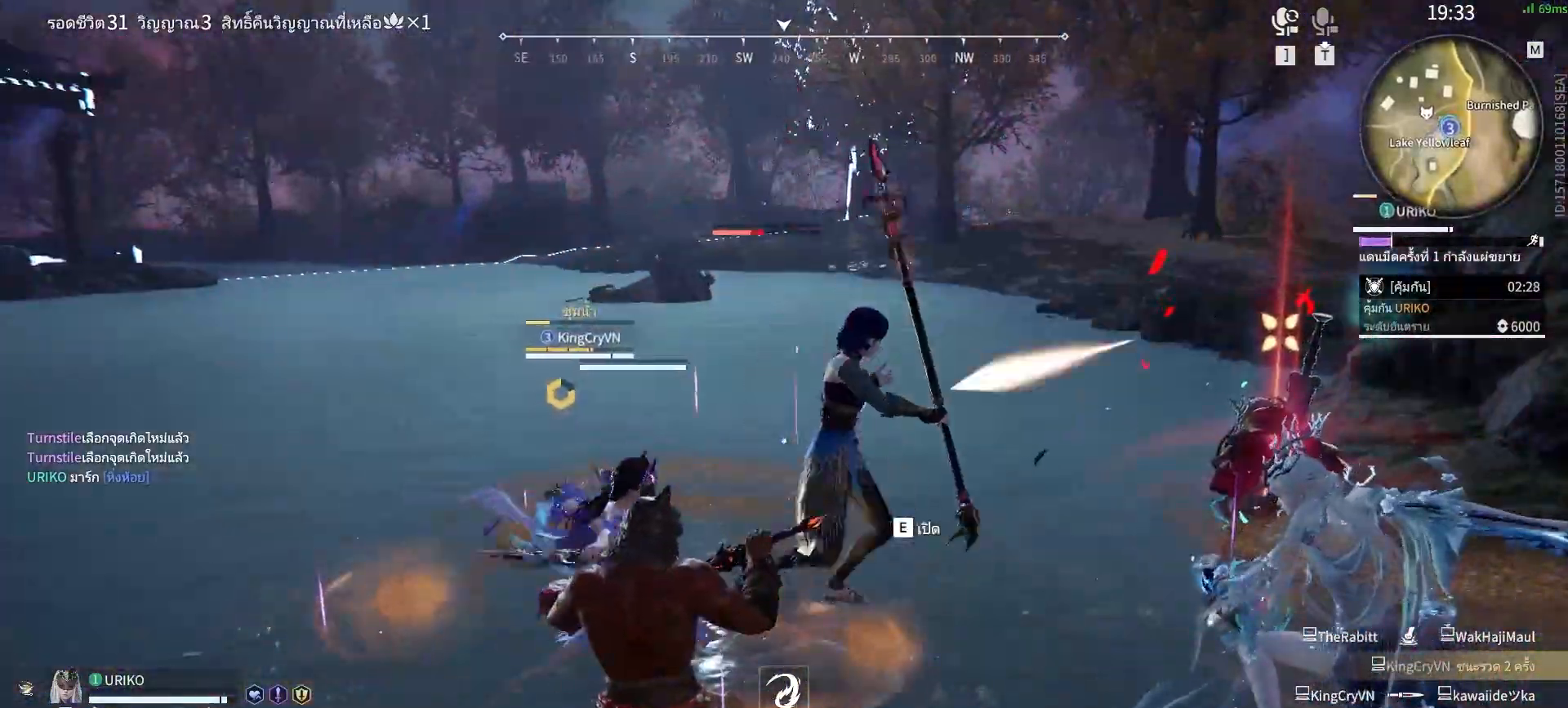
{"keys": ["s"], "mouse": ["right"], "events": [[50, "s", "down"], [100, "shift", "down"], [433, "mouse_right", "down"], [483, "shift", "up"]]}
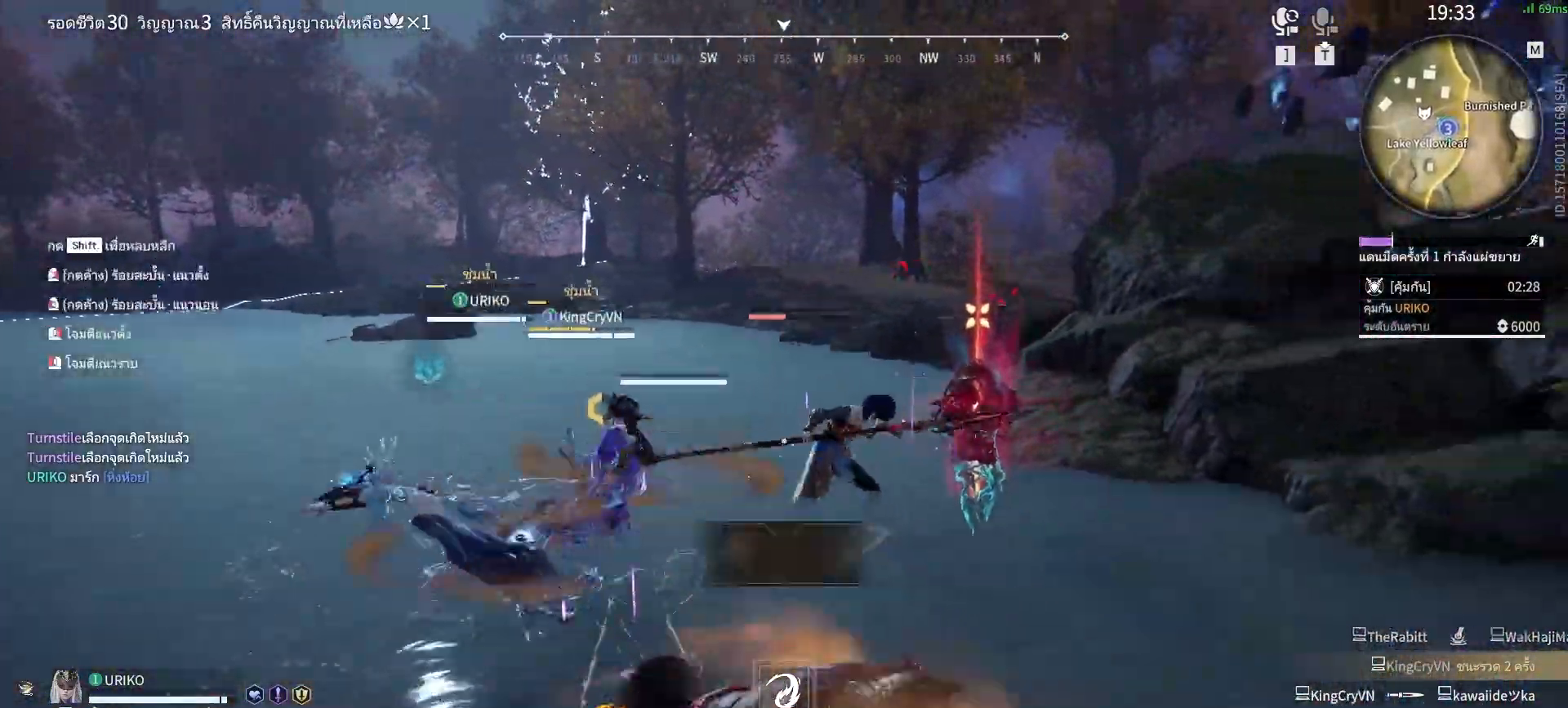
{"keys": [], "mouse": ["right"], "events": [[17, "s", "up"]]}
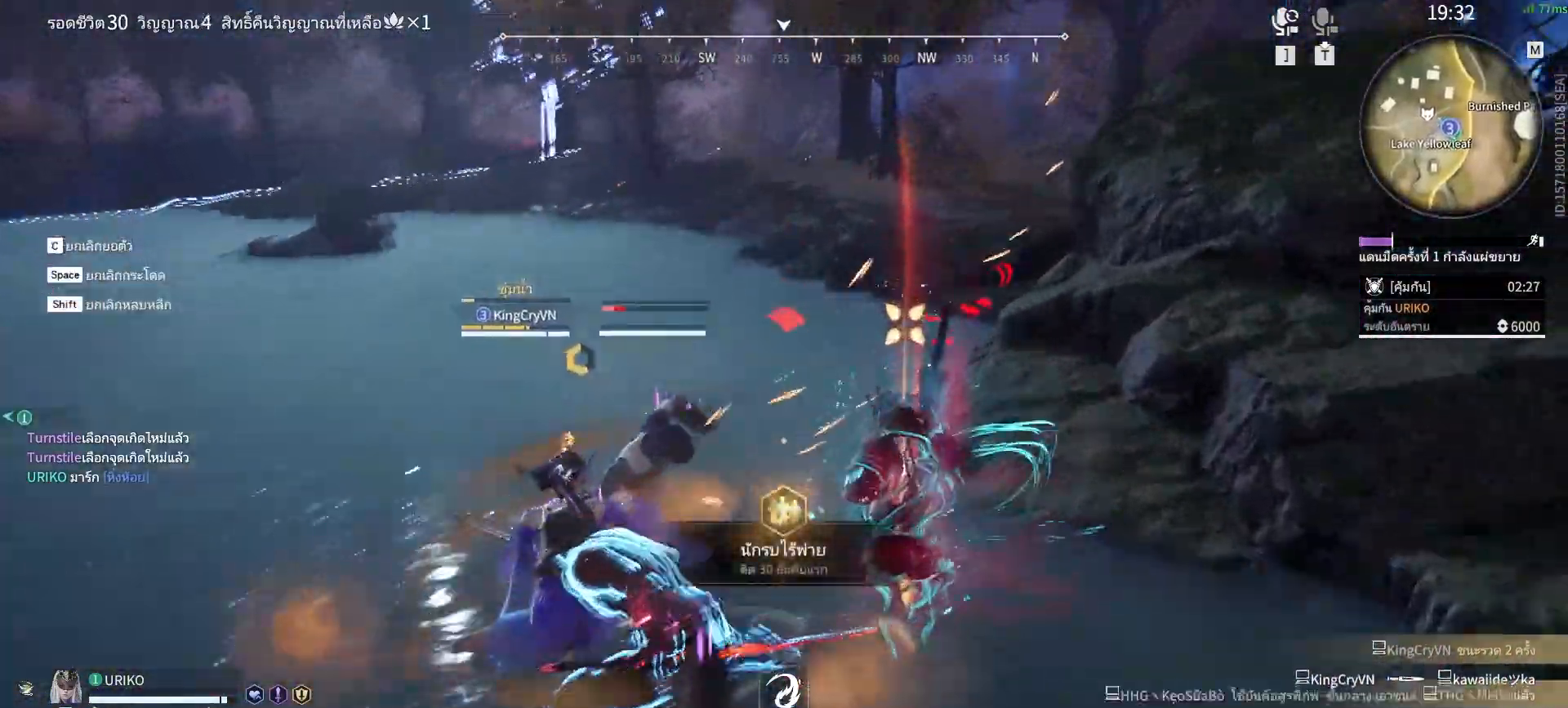
{"keys": [], "mouse": [], "events": [[233, "mouse_right", "up"]]}
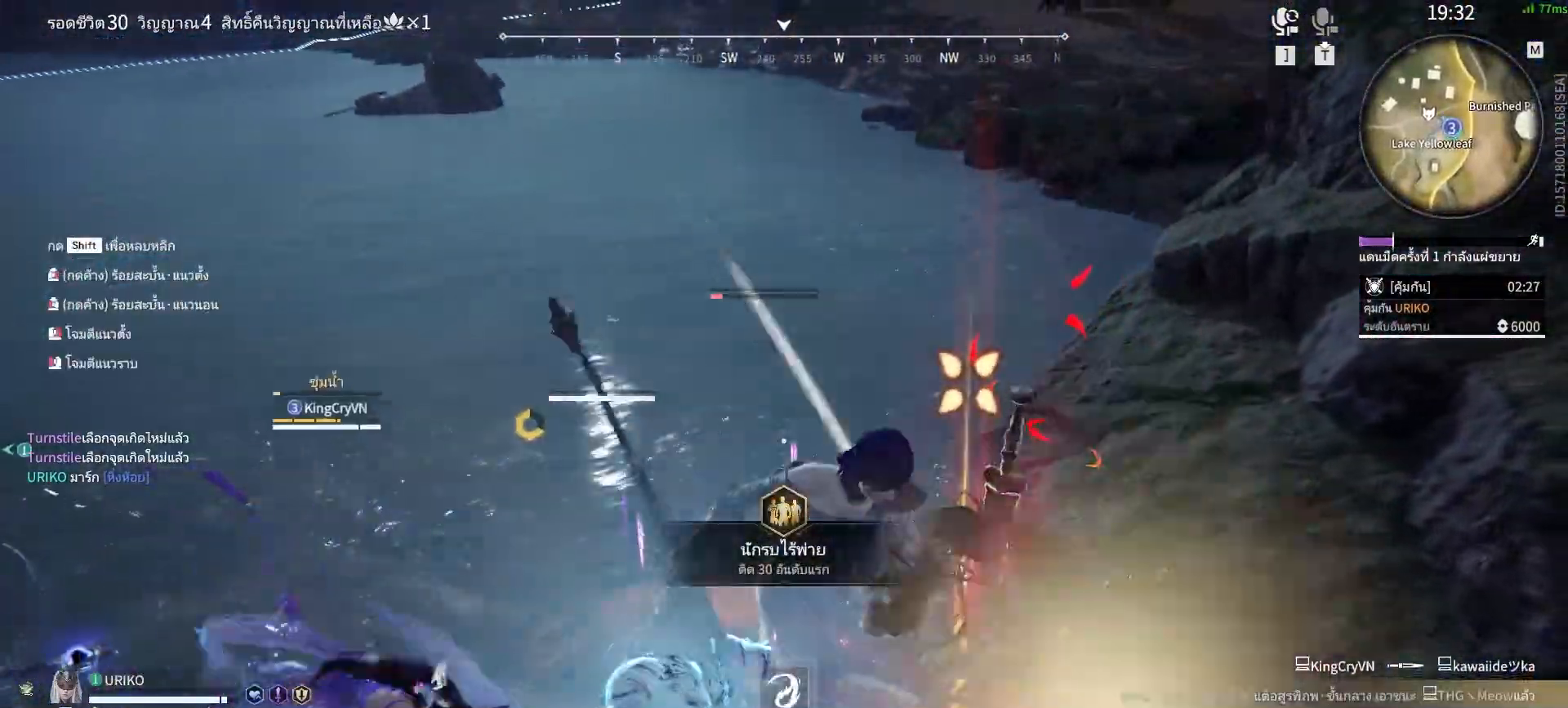
{"keys": [], "mouse": [], "events": []}
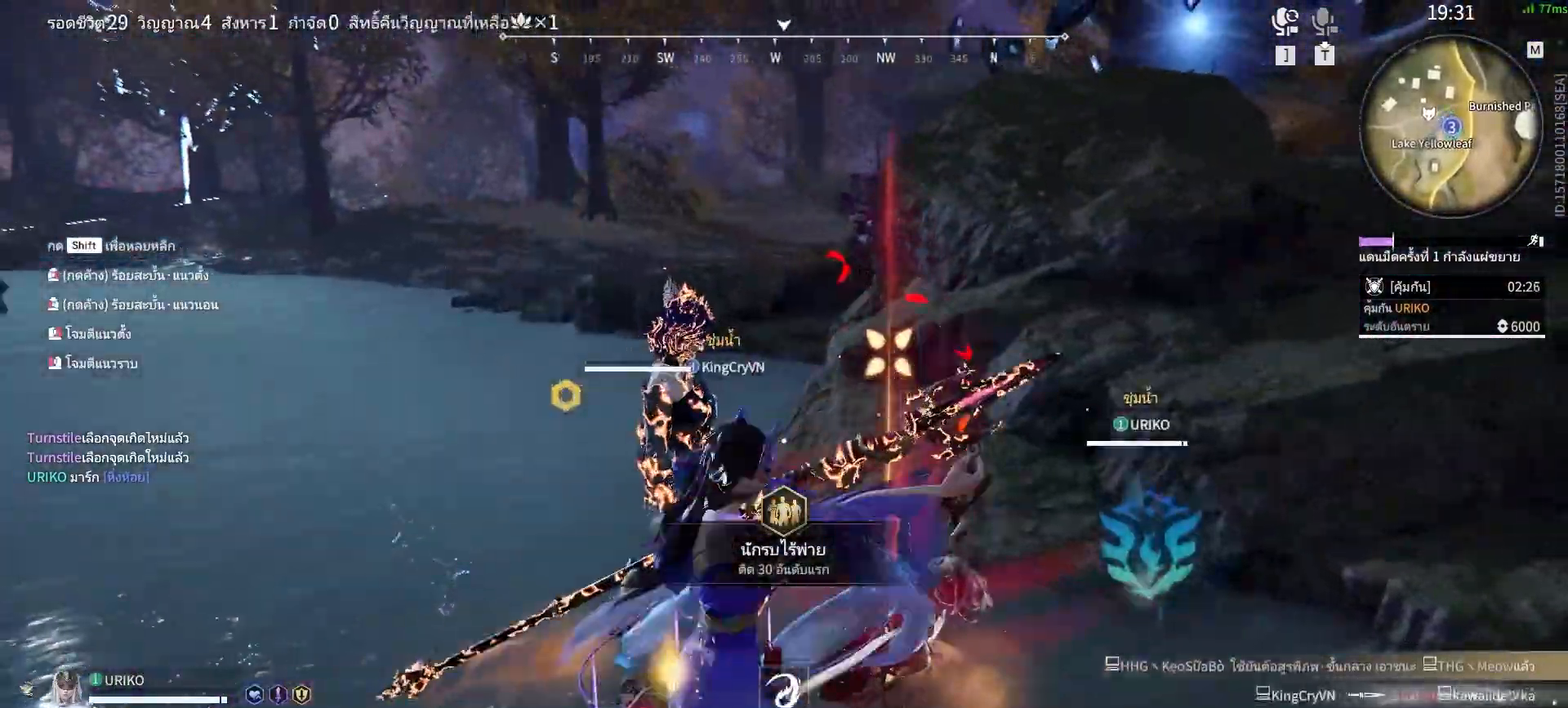
{"keys": [], "mouse": [], "events": [[17, "space", "down"], [67, "w", "down"], [117, "space", "up"], [167, "w", "up"], [350, "tab", "down"], [450, "tab", "up"]]}
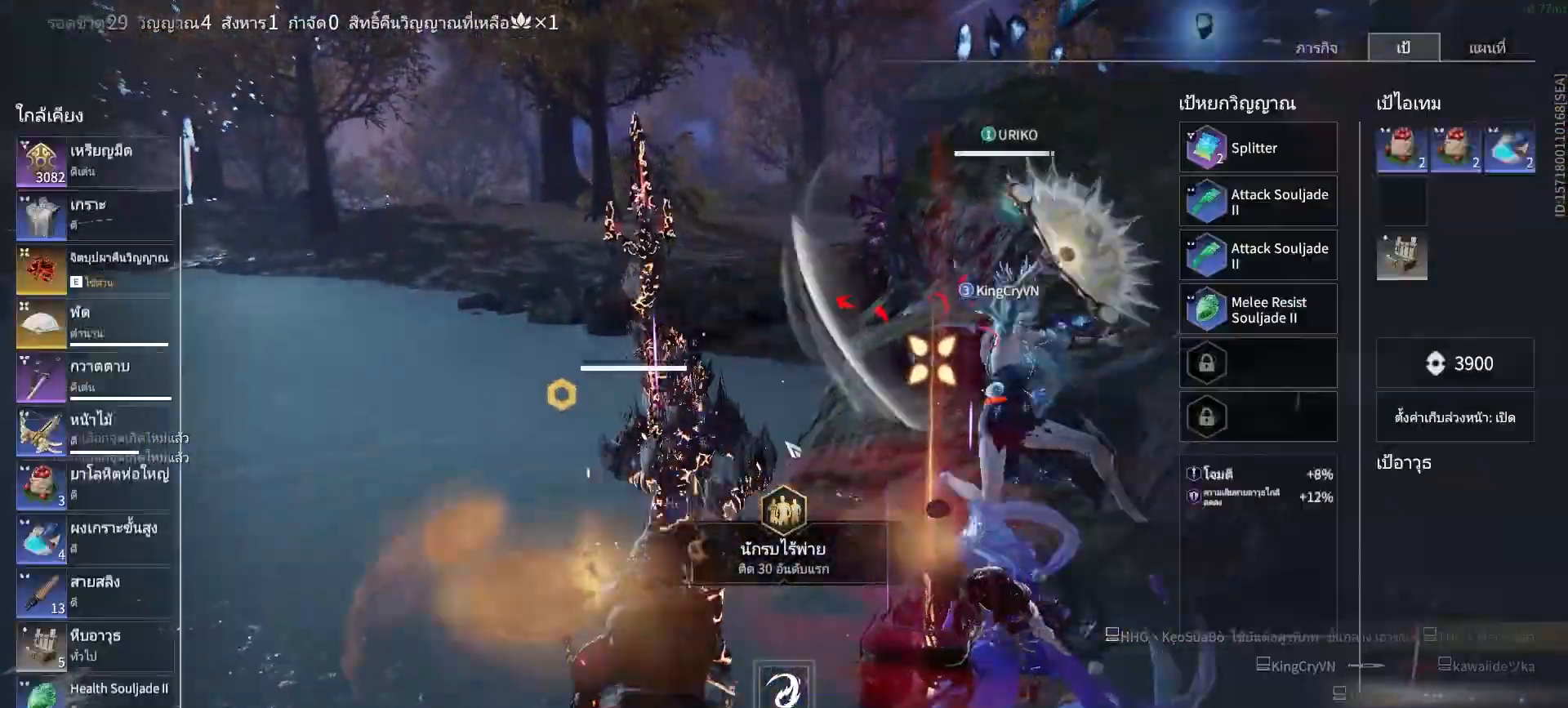
{"keys": [], "mouse": [], "events": [[83, "e", "down"], [183, "e", "up"]]}
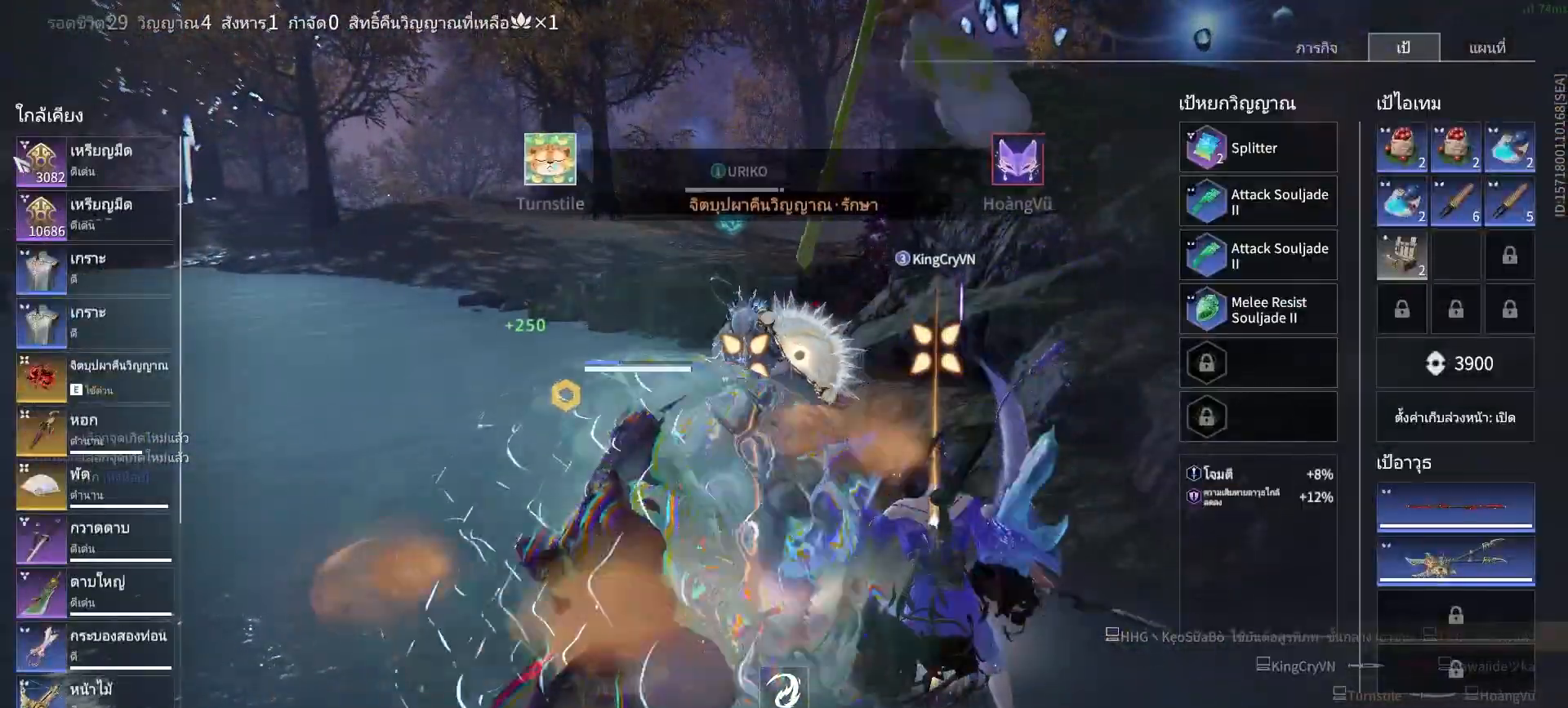
{"keys": [], "mouse": [], "events": [[283, "mouse_left", "down"], [383, "mouse_left", "up"]]}
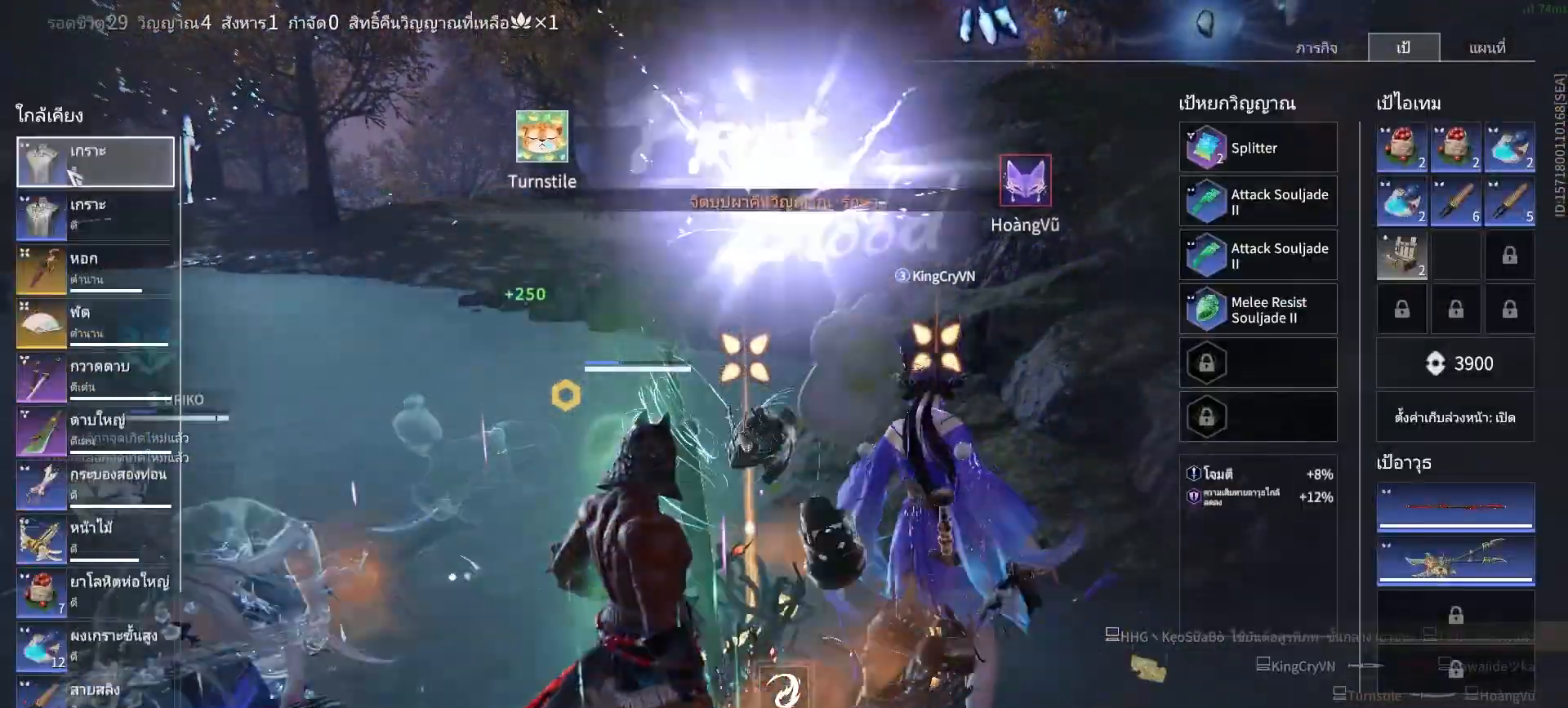
{"keys": [], "mouse": [], "events": [[117, "mouse_left", "down"], [217, "mouse_left", "up"]]}
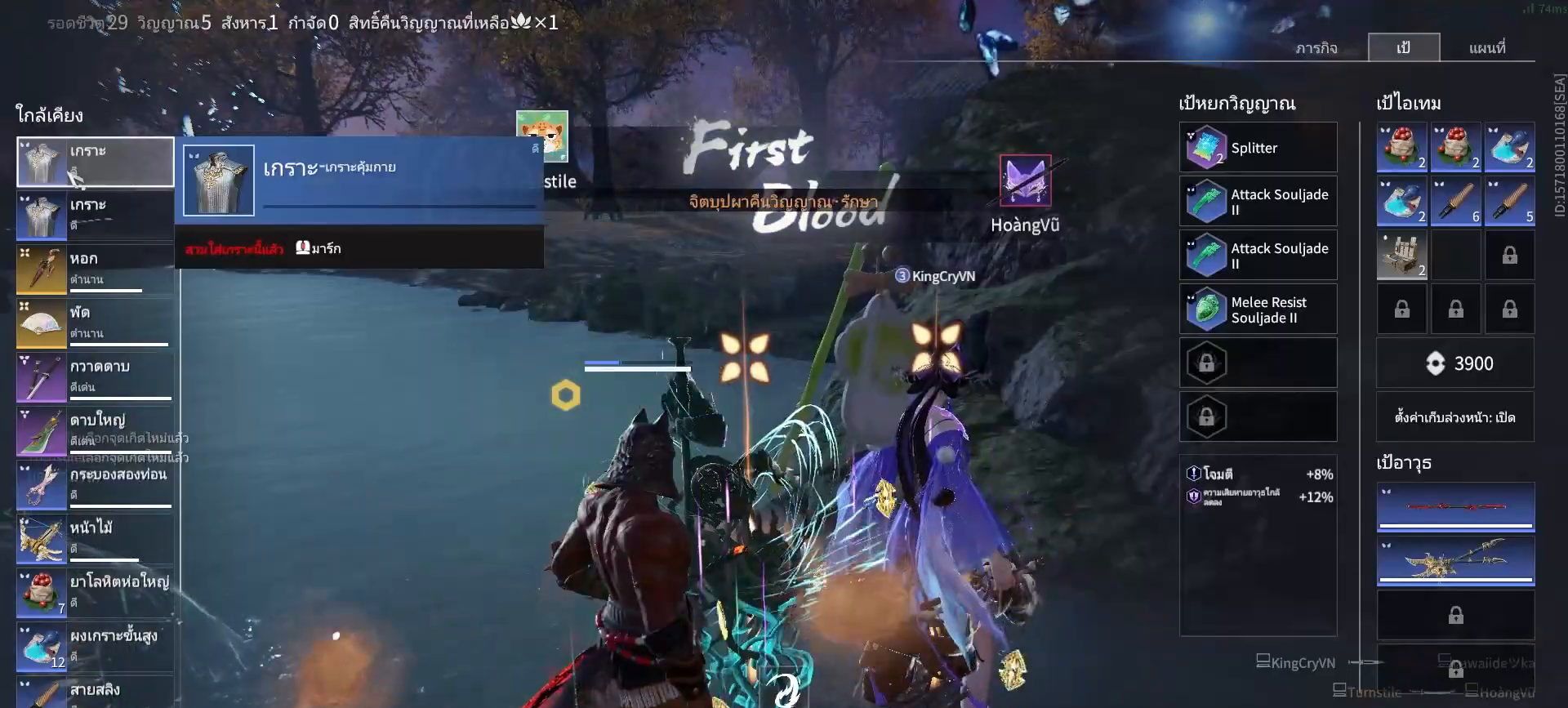
{"keys": ["a", "w"], "mouse": [], "events": [[400, "a", "down"], [400, "c", "down"], [400, "space", "down"], [400, "w", "down"], [433, "c", "up"], [483, "space", "up"]]}
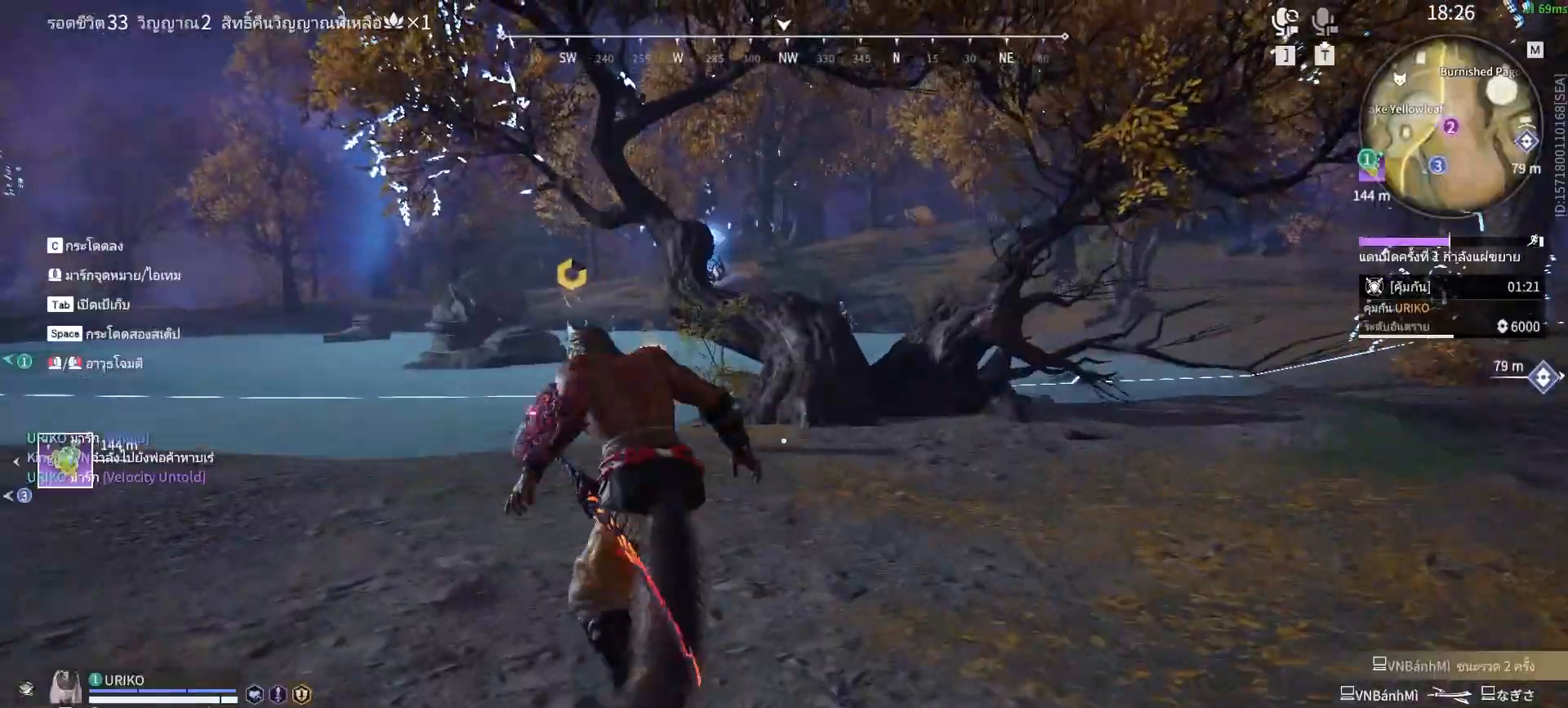
{"keys": ["a", "w"], "mouse": [], "events": []}
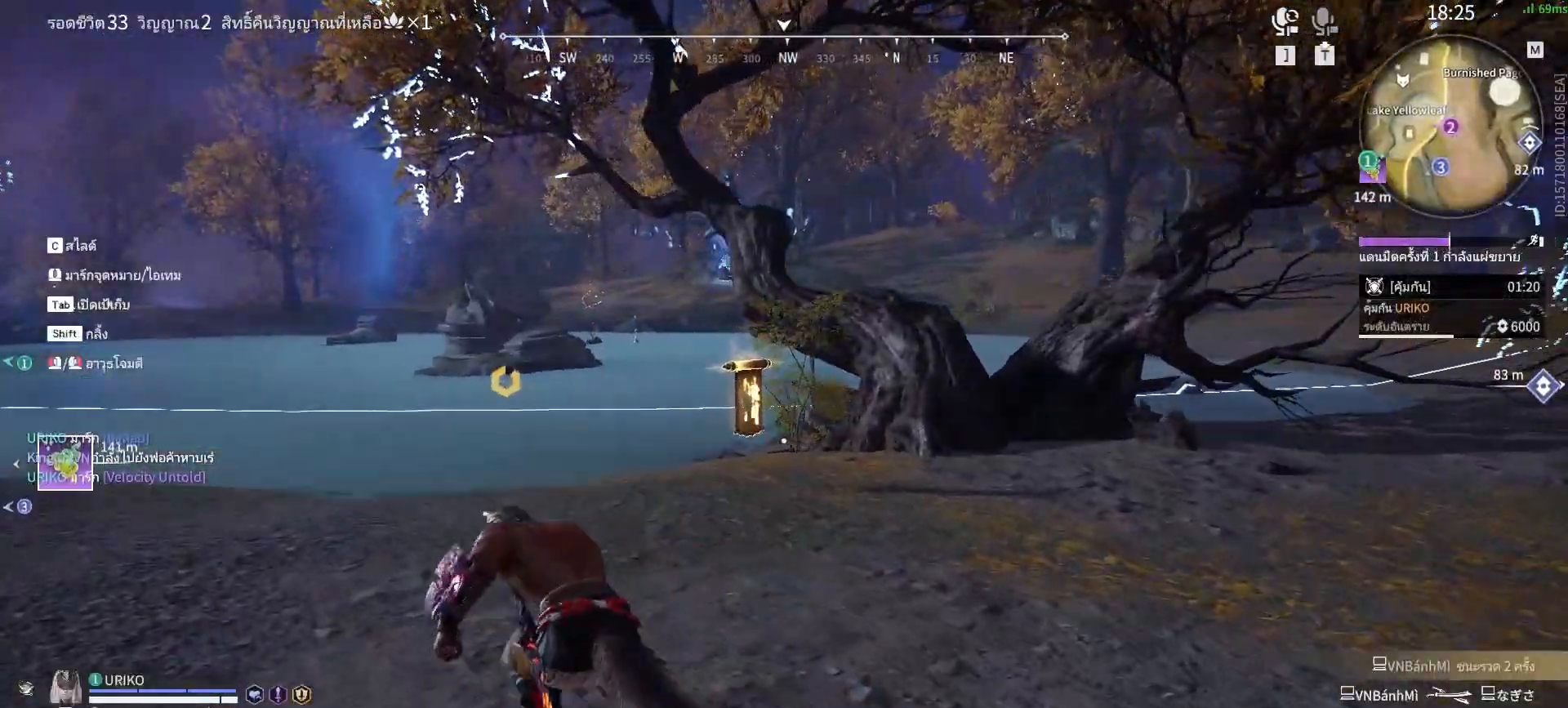
{"keys": ["a", "c", "w"], "mouse": [], "events": [[83, "c", "down"]]}
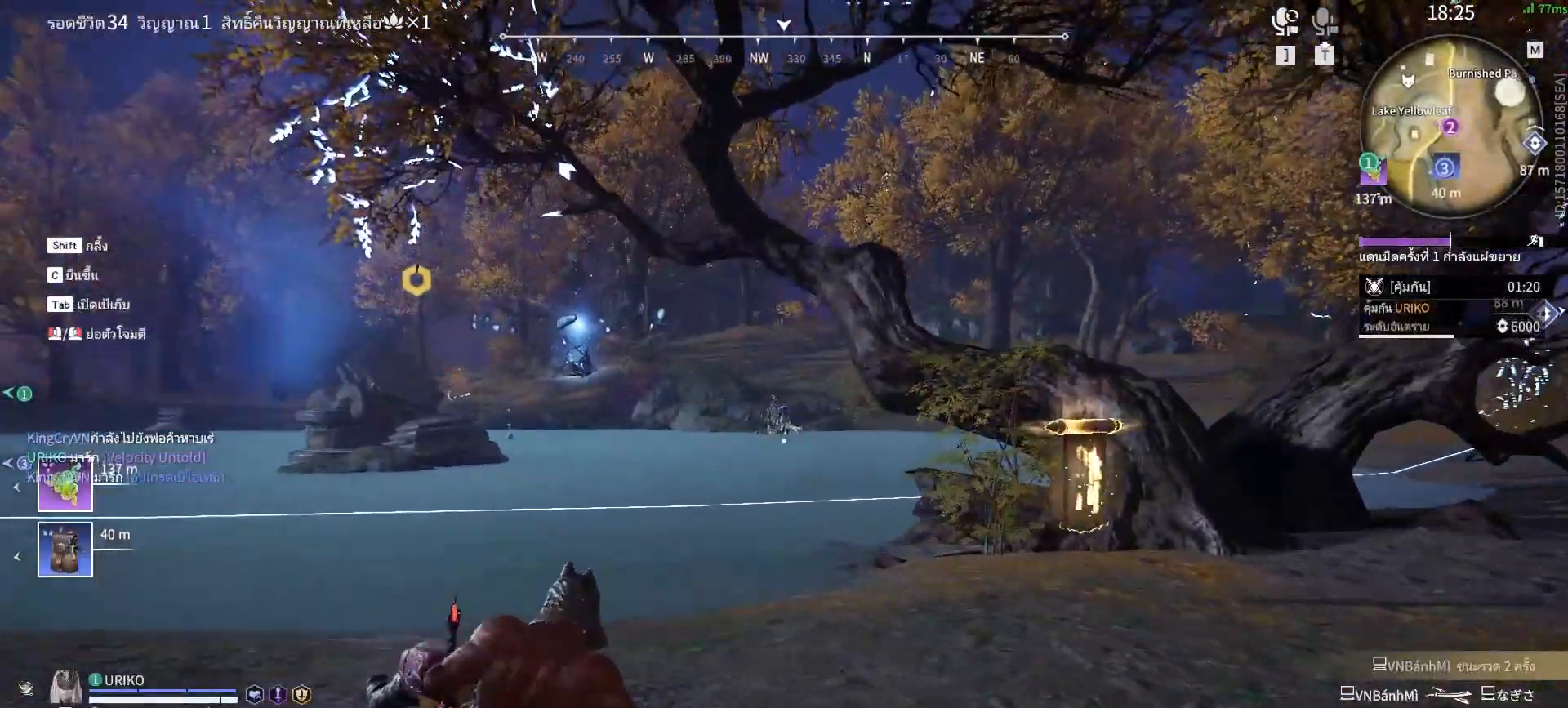
{"keys": ["w"], "mouse": [], "events": [[100, "c", "up"], [350, "a", "up"]]}
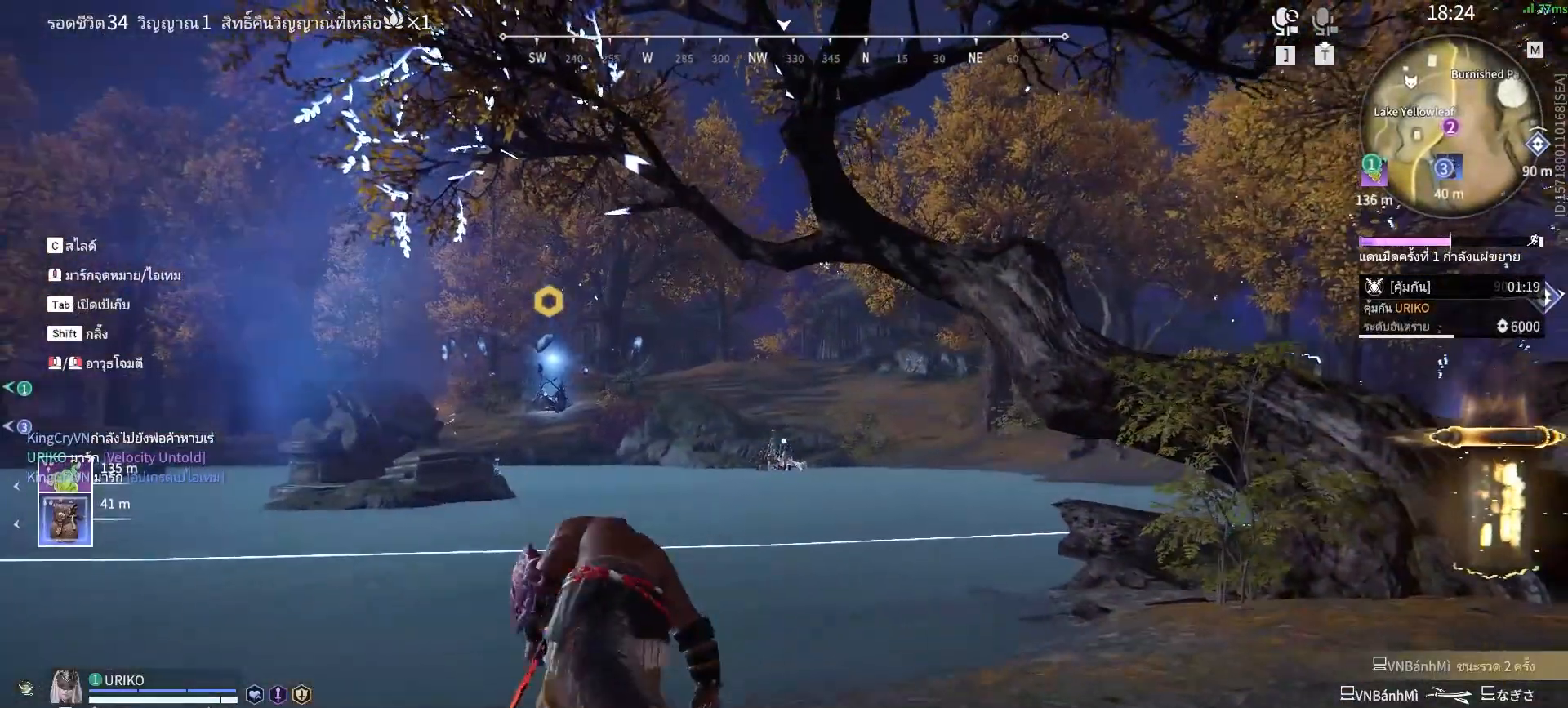
{"keys": ["w"], "mouse": [], "events": []}
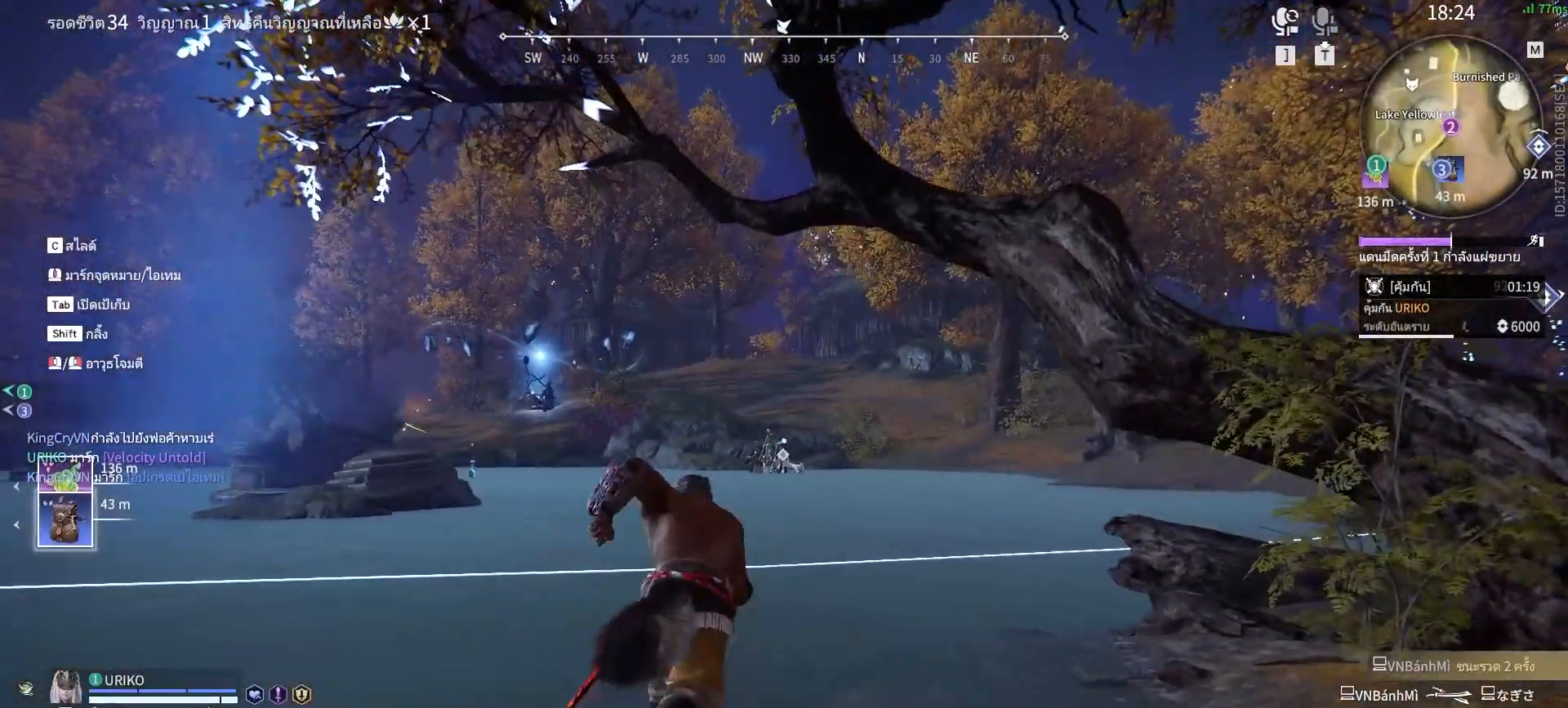
{"keys": ["w"], "mouse": ["right"], "events": [[417, "mouse_right", "down"]]}
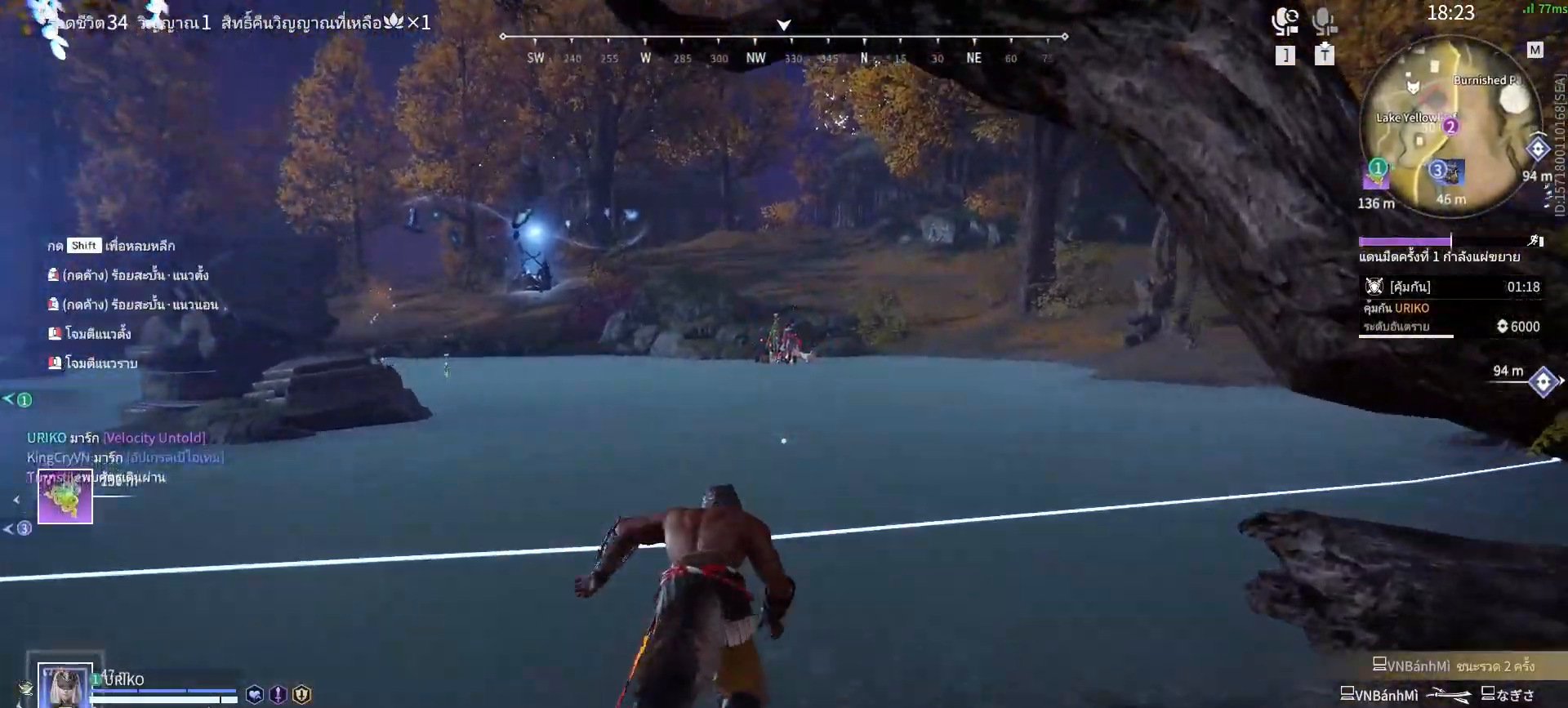
{"keys": ["shift", "w"], "mouse": [], "events": [[300, "shift", "down"], [483, "mouse_right", "up"]]}
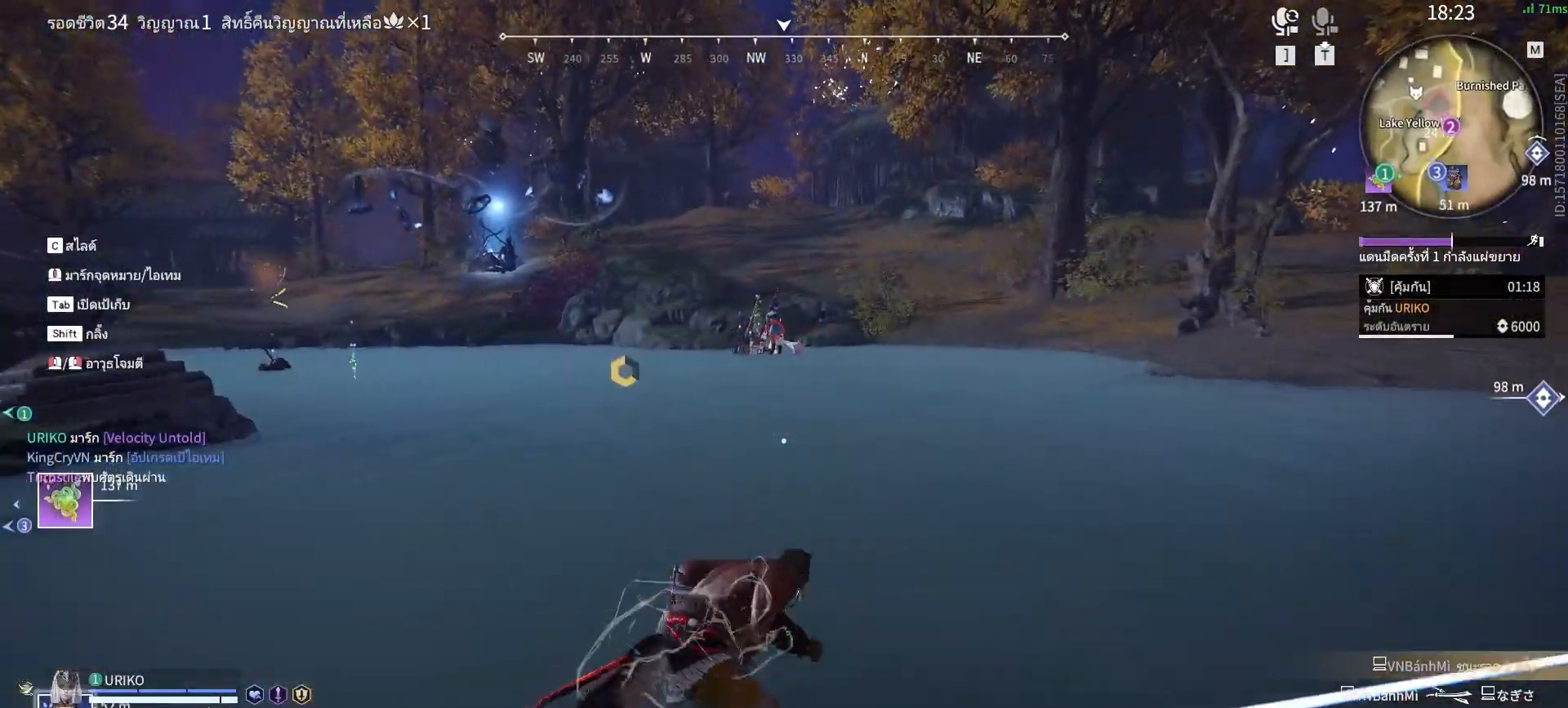
{"keys": [], "mouse": [], "events": [[117, "shift", "up"], [167, "space", "down"], [267, "q", "down"], [317, "space", "up"], [350, "mouse_left", "down"], [400, "q", "up"], [400, "w", "up"], [450, "mouse_left", "up"]]}
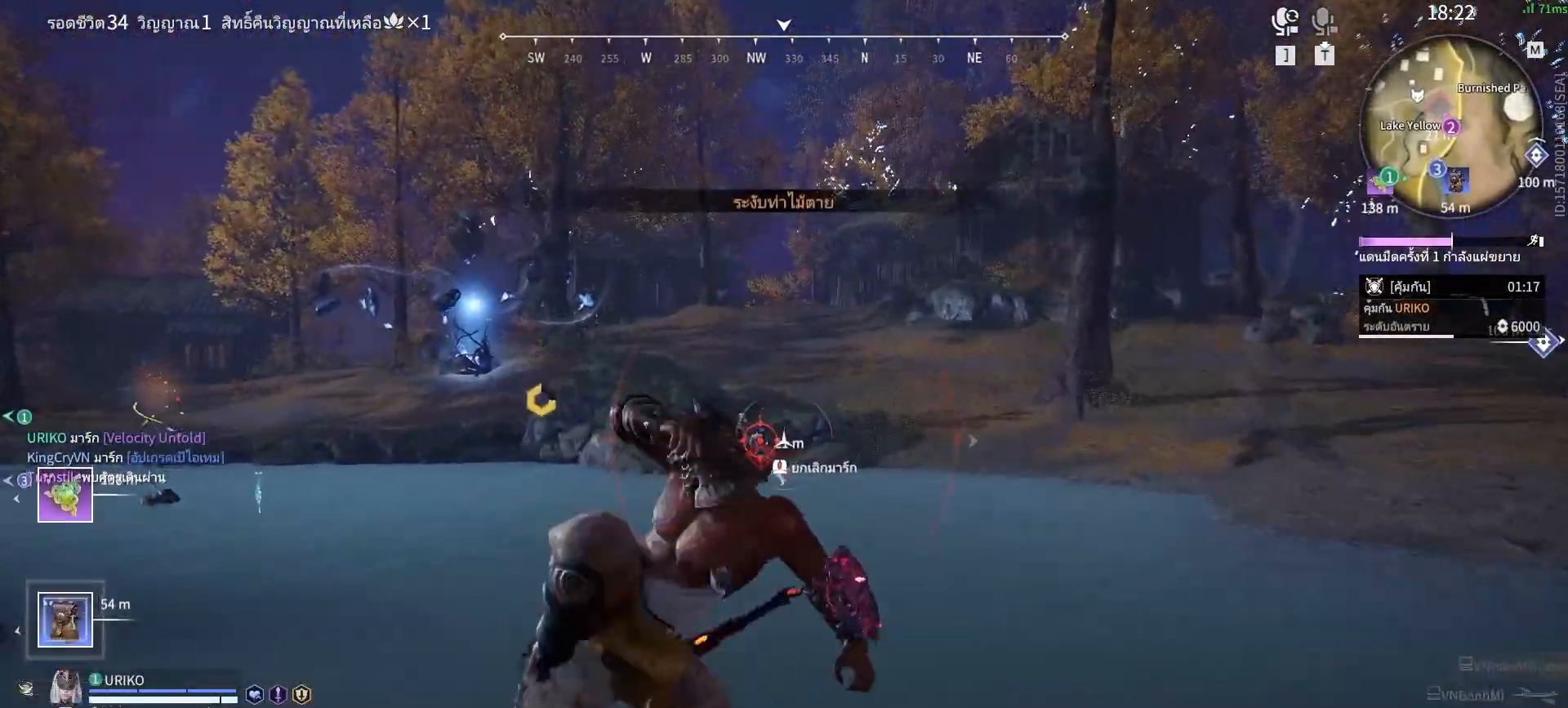
{"keys": [], "mouse": [], "events": []}
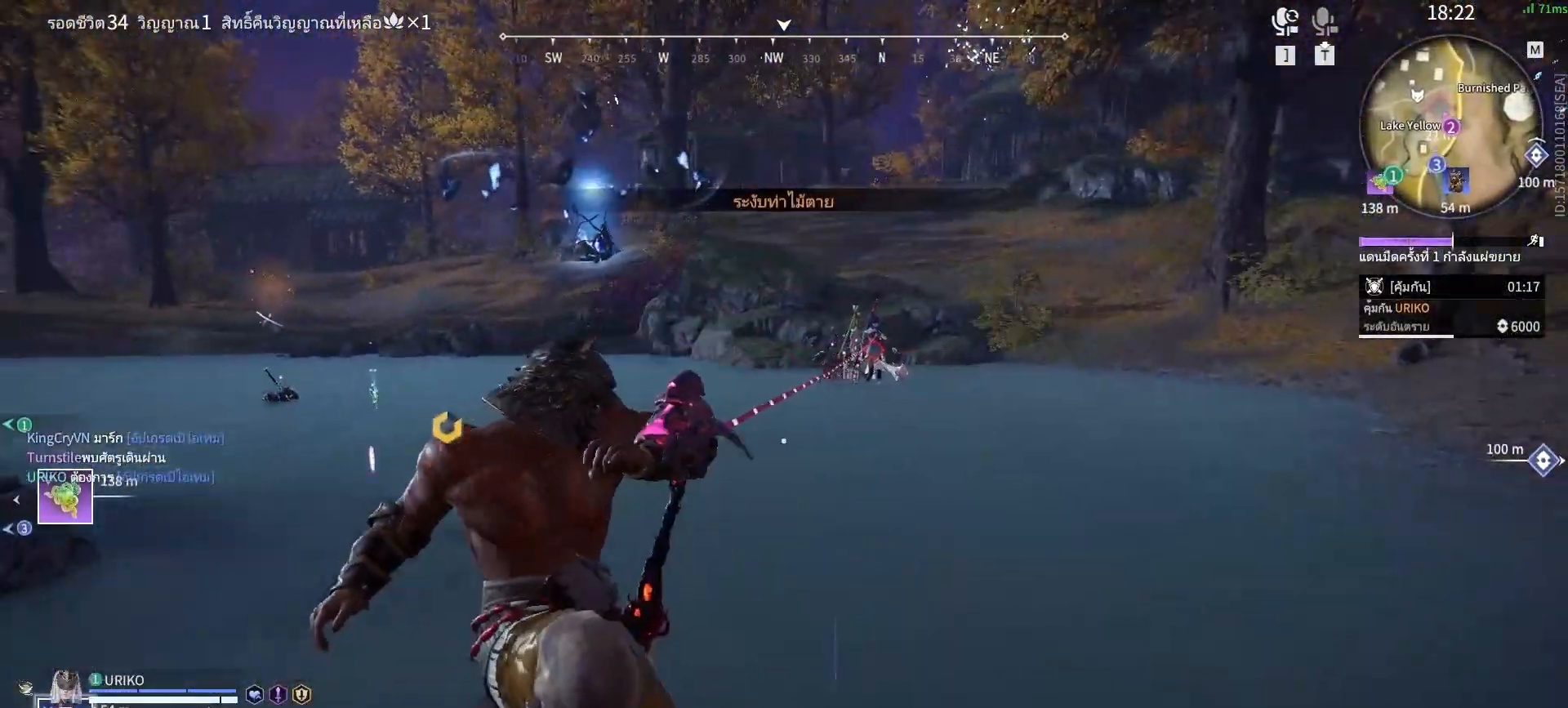
{"keys": [], "mouse": [], "events": []}
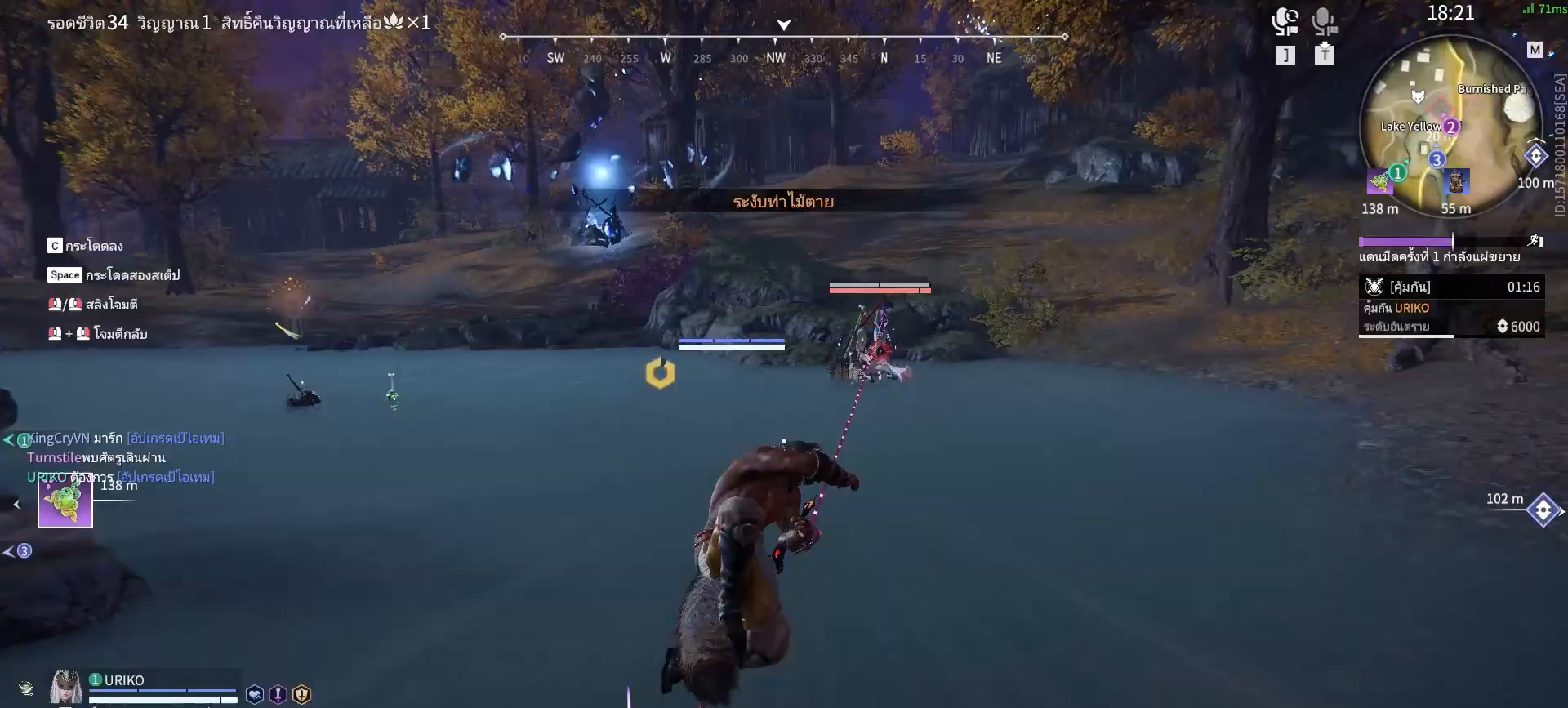
{"keys": [], "mouse": ["left"], "events": [[450, "mouse_left", "down"]]}
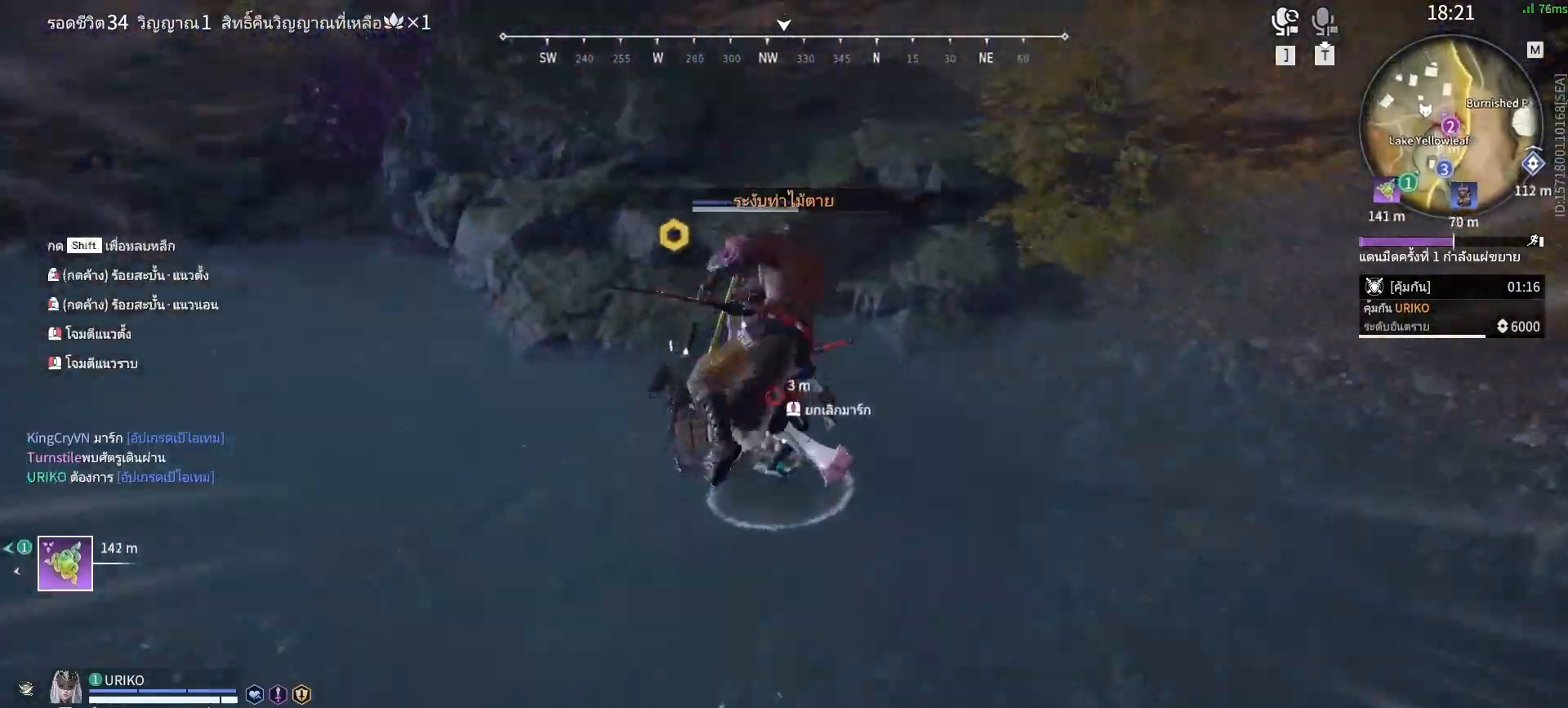
{"keys": [], "mouse": [], "events": [[50, "mouse_left", "up"]]}
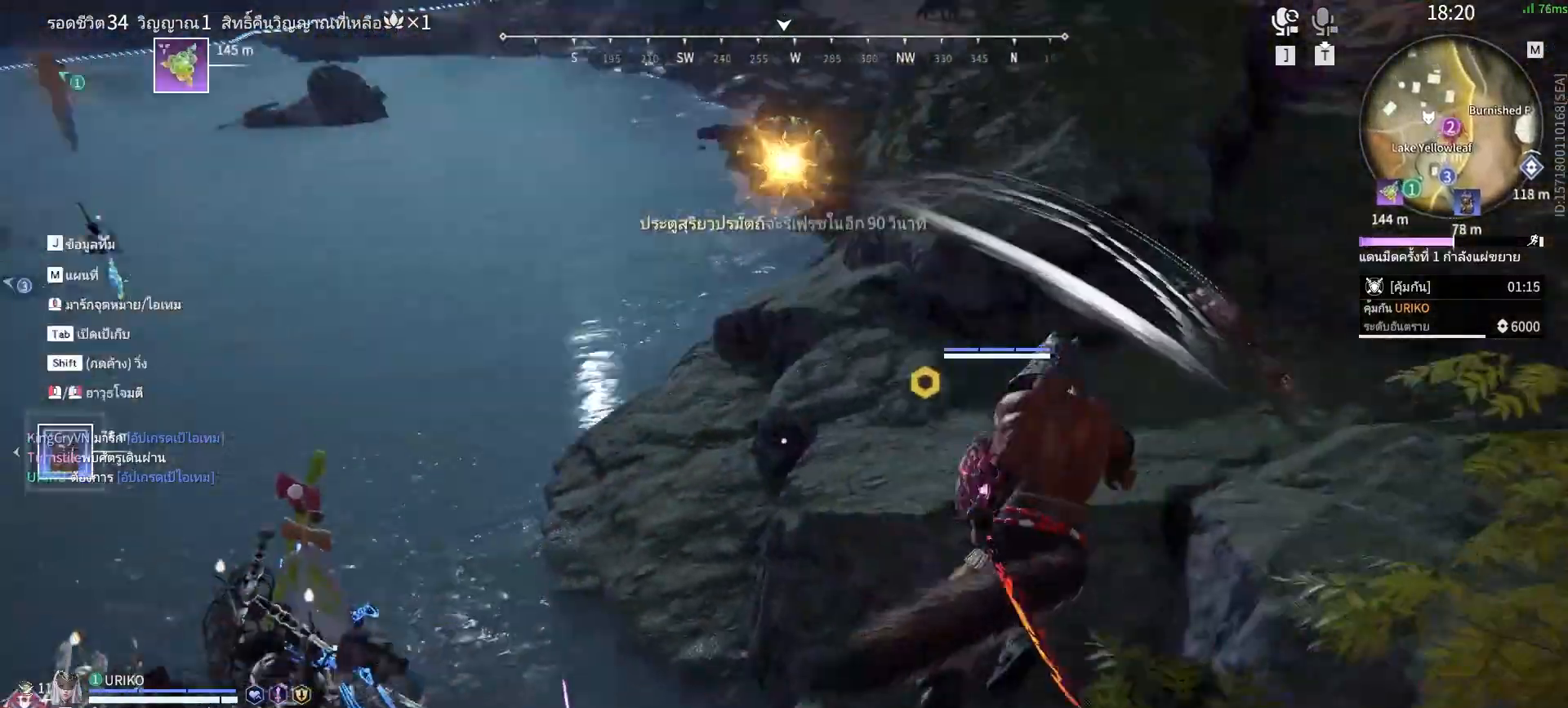
{"keys": [], "mouse": [], "events": [[150, "mouse_right", "down"], [250, "mouse_right", "up"]]}
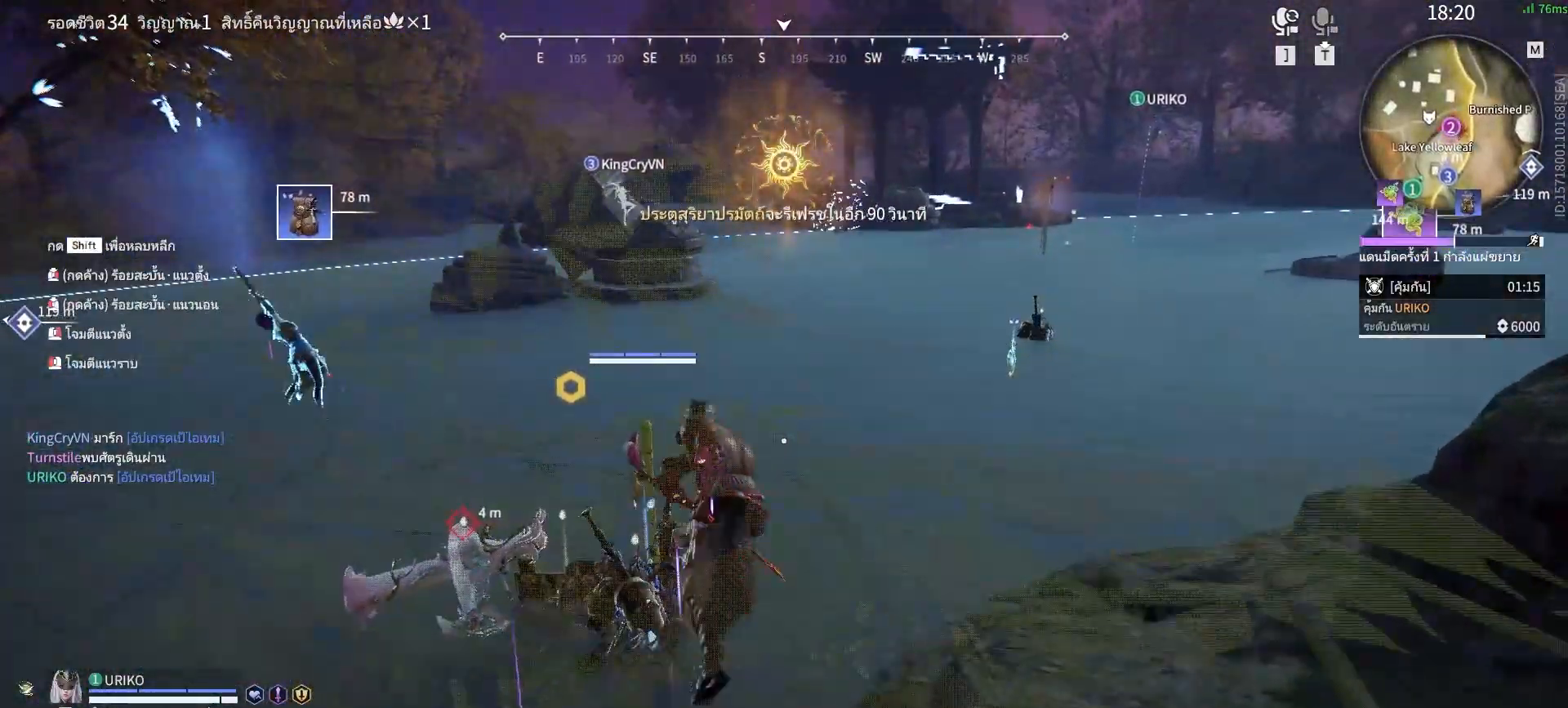
{"keys": ["shift", "w"], "mouse": [], "events": [[350, "w", "down"], [400, "shift", "down"]]}
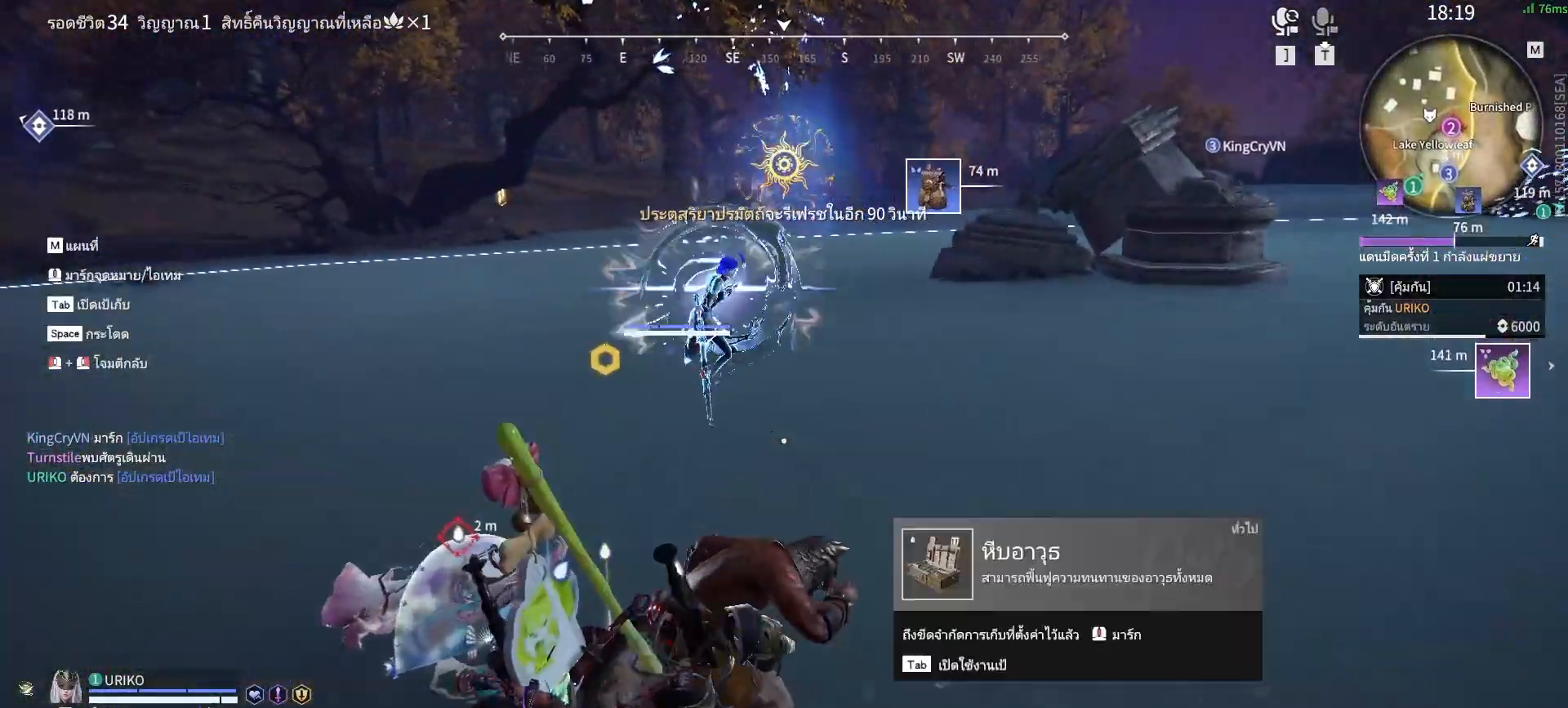
{"keys": [], "mouse": [], "events": [[133, "mouse_right", "down"], [283, "shift", "up"], [283, "w", "up"], [383, "mouse_mb4", "down"], [467, "mouse_mb4", "up"], [467, "mouse_right", "up"]]}
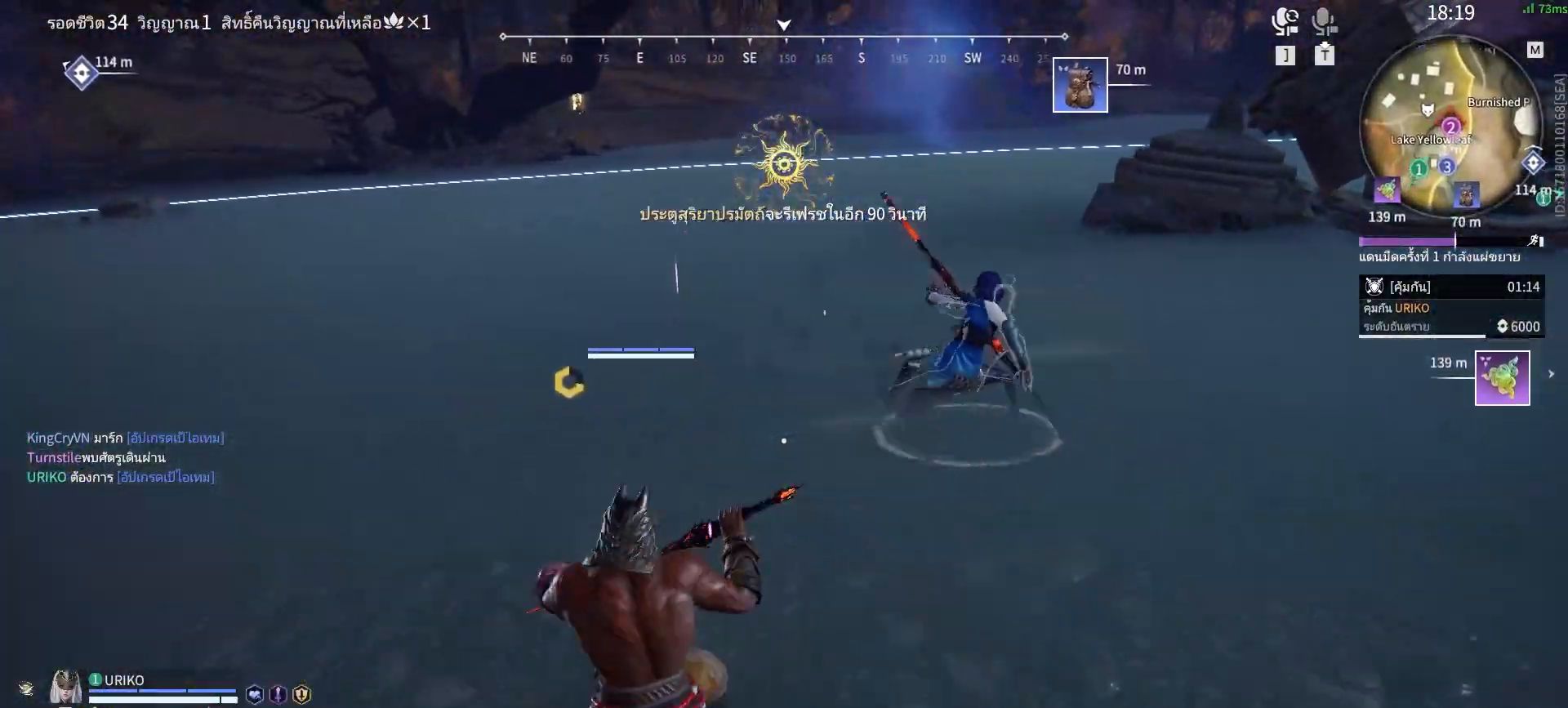
{"keys": ["s", "shift", "z"], "mouse": [], "events": [[483, "s", "down"], [483, "shift", "down"], [483, "z", "down"]]}
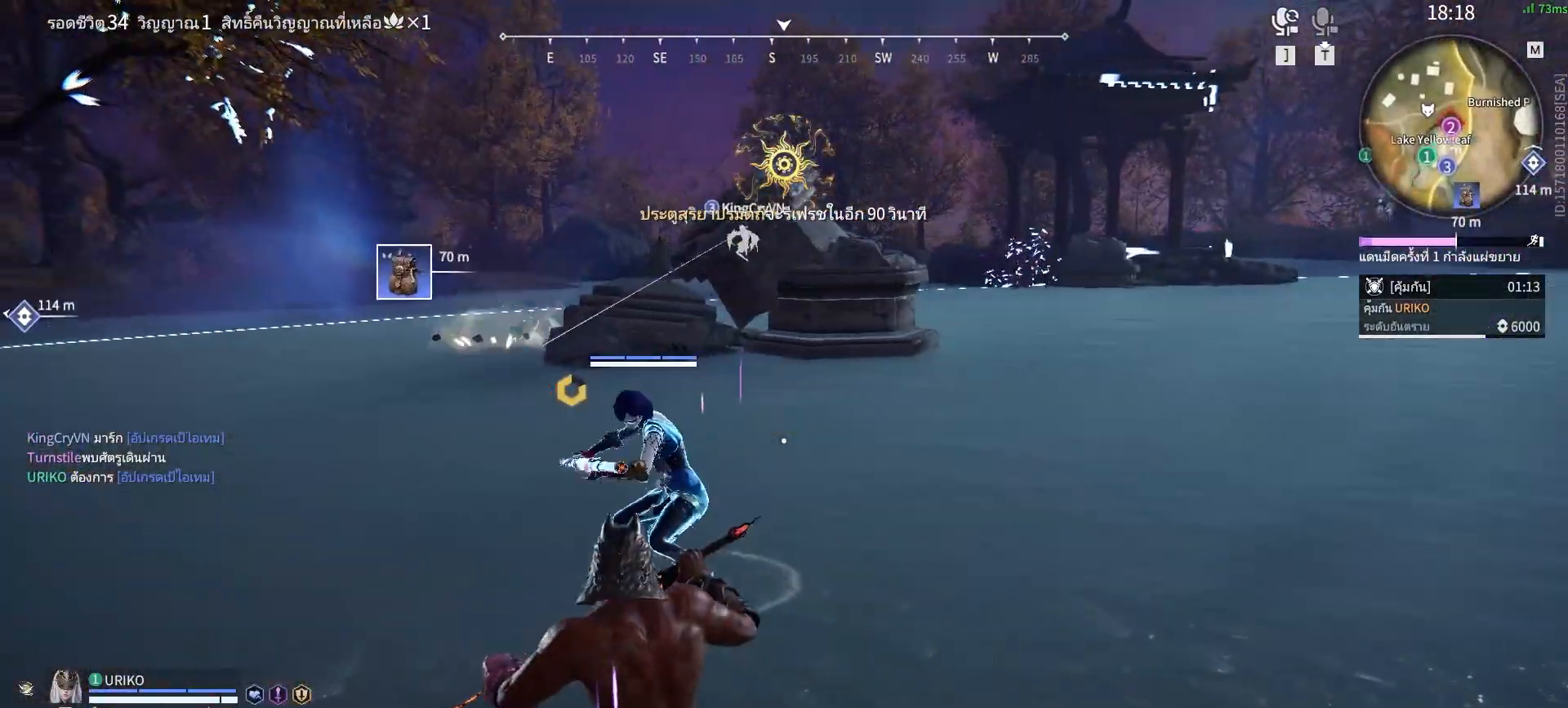
{"keys": [], "mouse": ["right", "mb4"], "events": [[33, "z", "up"], [317, "mouse_right", "down"], [400, "s", "up"], [400, "shift", "up"], [500, "mouse_mb4", "down"]]}
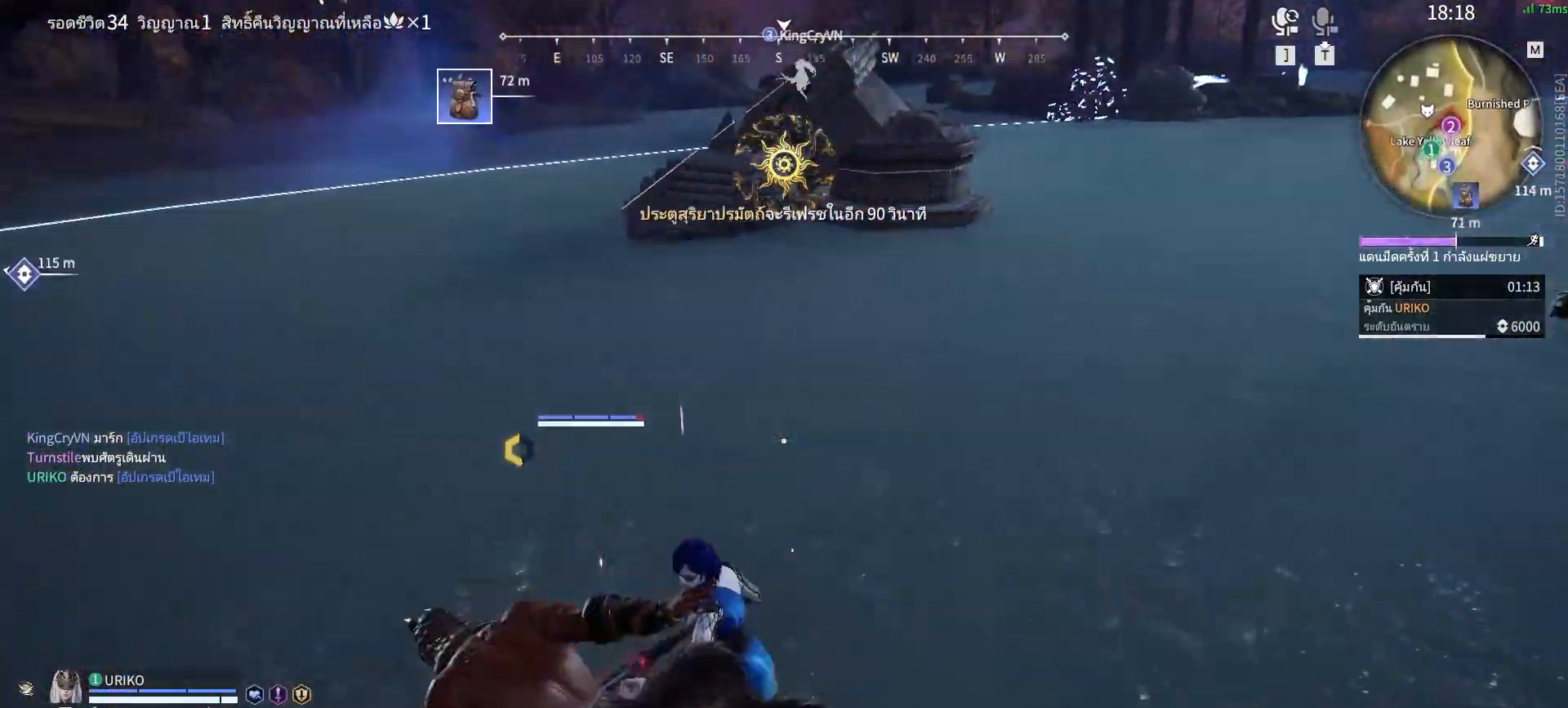
{"keys": ["f"], "mouse": [], "events": [[50, "mouse_mb5", "down"], [100, "mouse_mb5", "up"], [133, "mouse_mb4", "up"], [133, "mouse_right", "up"], [467, "f", "down"]]}
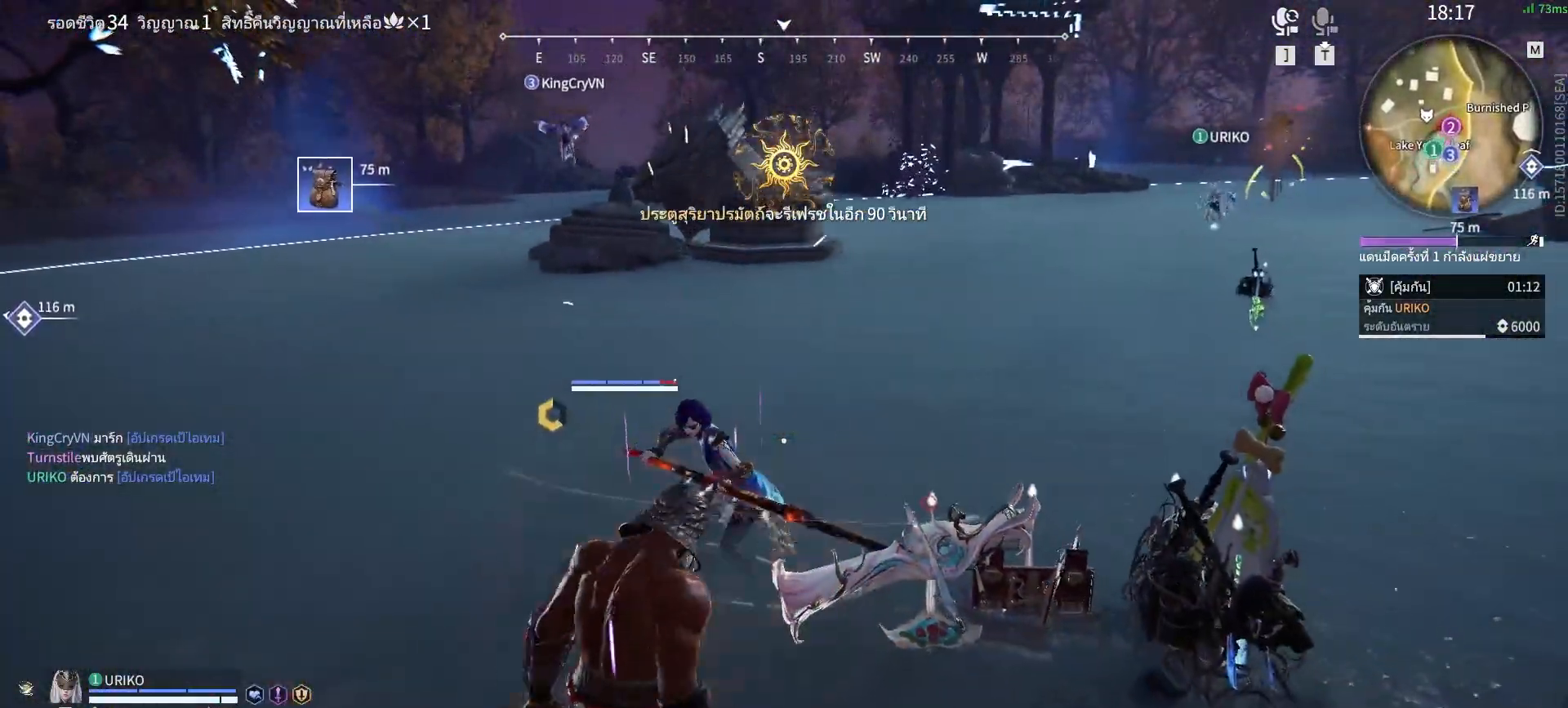
{"keys": ["a", "space"], "mouse": [], "events": [[50, "f", "up"], [100, "f", "down"], [150, "f", "up"], [200, "f", "down"], [250, "f", "up"], [433, "a", "down"], [483, "space", "down"]]}
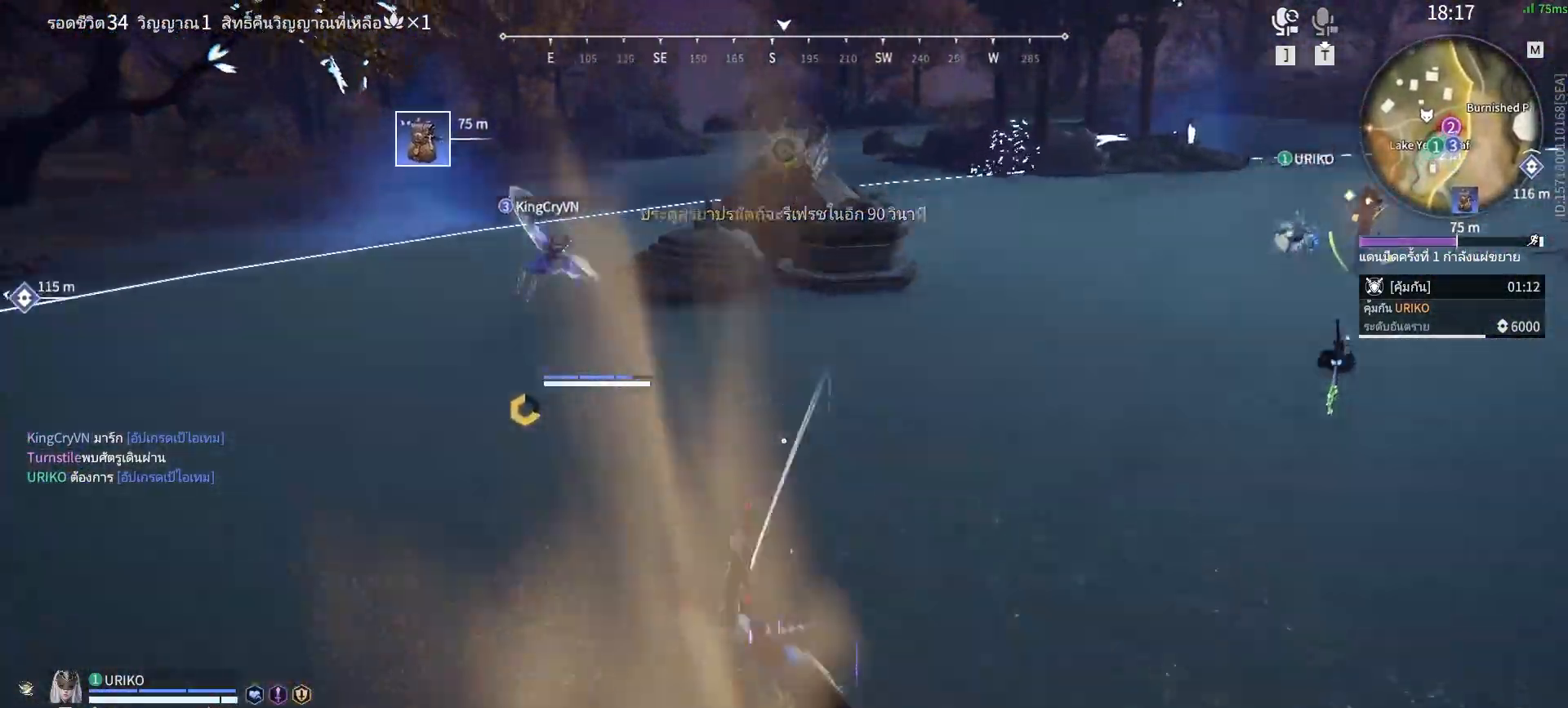
{"keys": ["space"], "mouse": [], "events": [[67, "space", "up"], [117, "space", "down"], [167, "space", "up"], [267, "space", "down"], [350, "space", "up"], [400, "space", "down"], [500, "a", "up"]]}
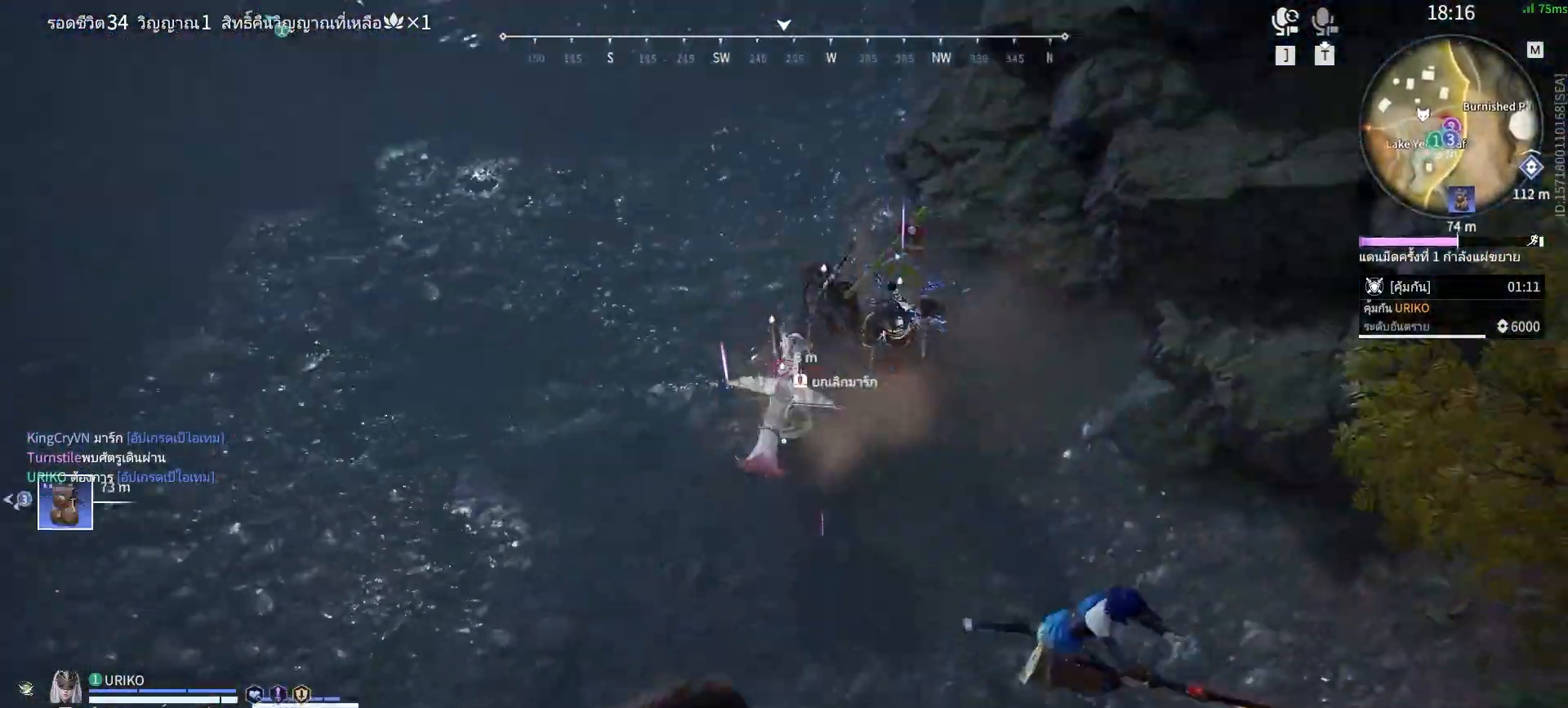
{"keys": [], "mouse": [], "events": [[50, "space", "up"], [83, "f", "down"], [133, "f", "up"], [233, "f", "down"], [283, "f", "up"], [367, "f", "down"], [417, "f", "up"]]}